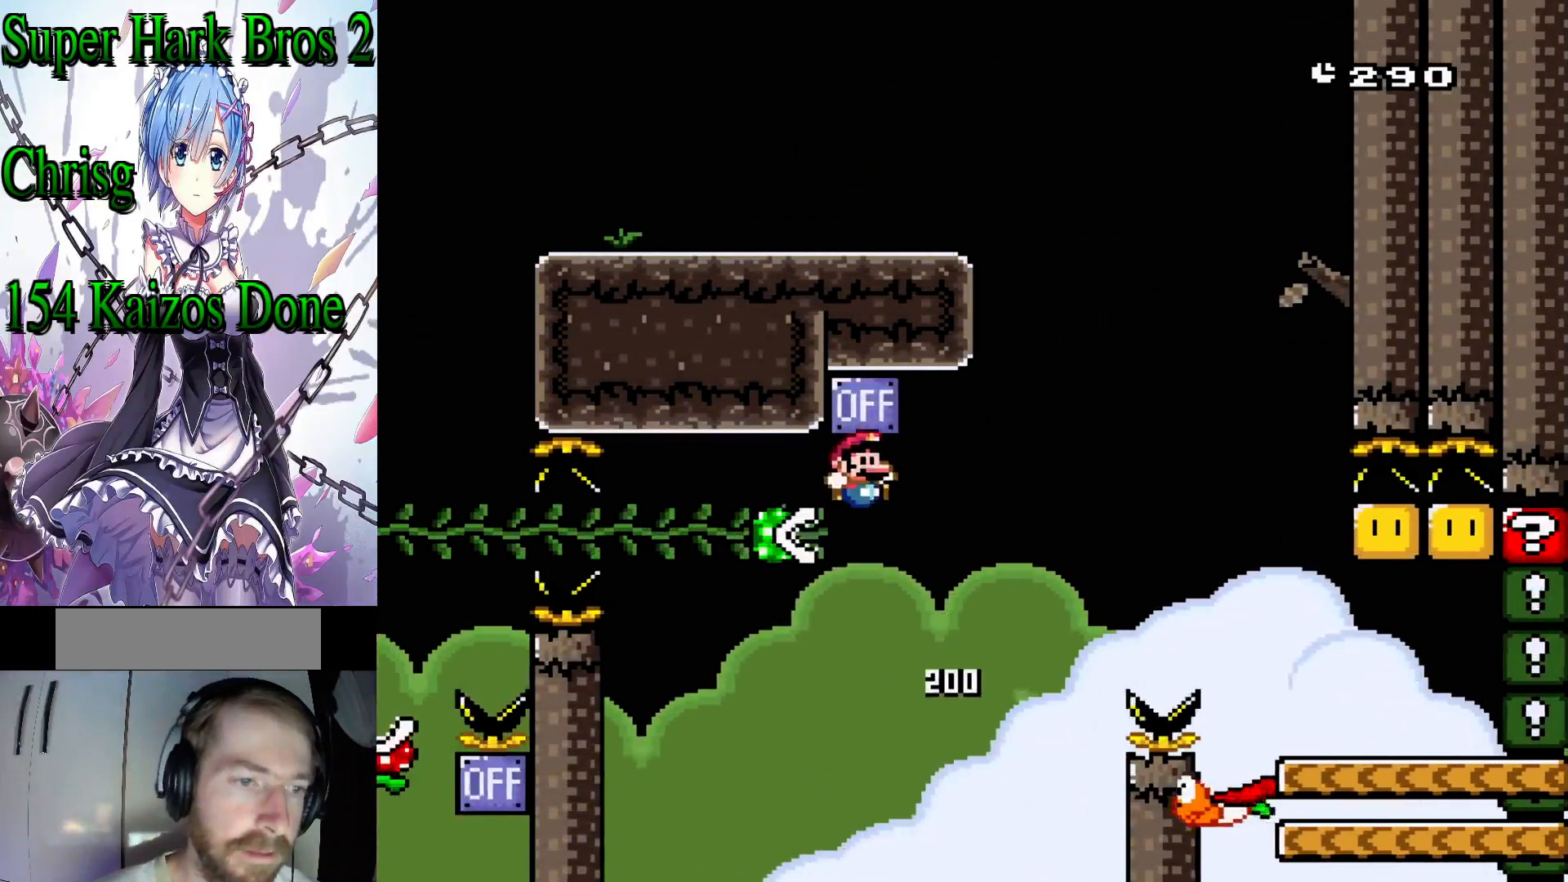
Gameplay with a controller (Nintendo layout); each line is a JSON object with the inputs held at the frame after it. "events" lists button and stick changes between this image and that frame as [ms after this image, input, new state], when the widget could be followed in between. Not read: L3 R3.
{"buttons": ["B", "Y", "DPAD_RIGHT"], "events": [[233, "B", "up"], [233, "DPAD_RIGHT", "up"], [267, "Y", "up"], [333, "DPAD_LEFT", "down"], [383, "Y", "down"], [417, "B", "down"], [417, "DPAD_LEFT", "up"], [450, "DPAD_RIGHT", "down"]]}
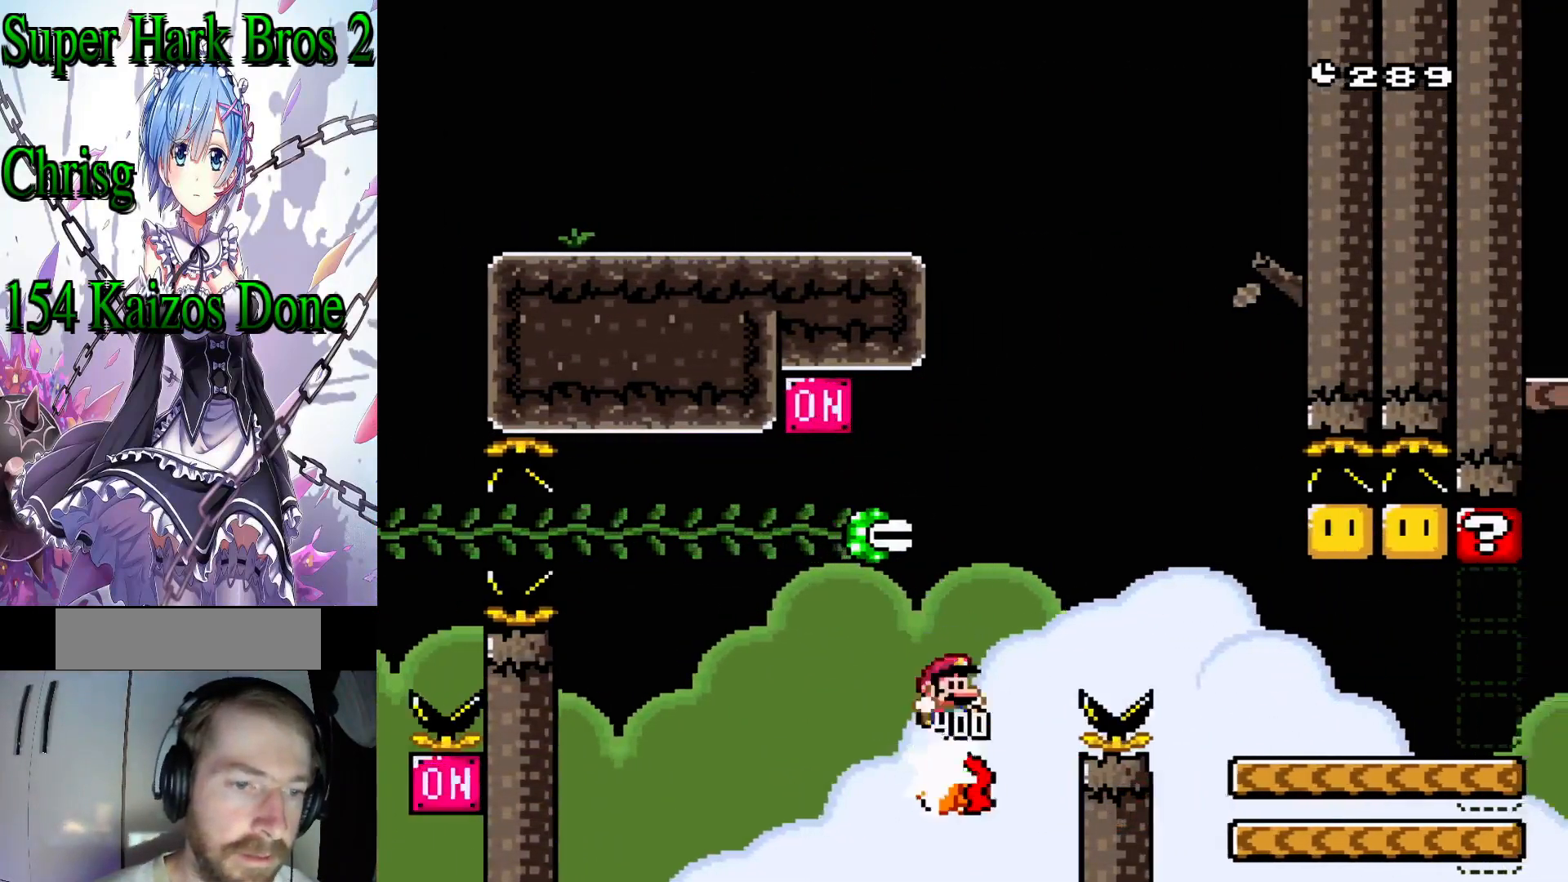
{"buttons": ["Y", "DPAD_RIGHT"], "events": [[200, "B", "up"]]}
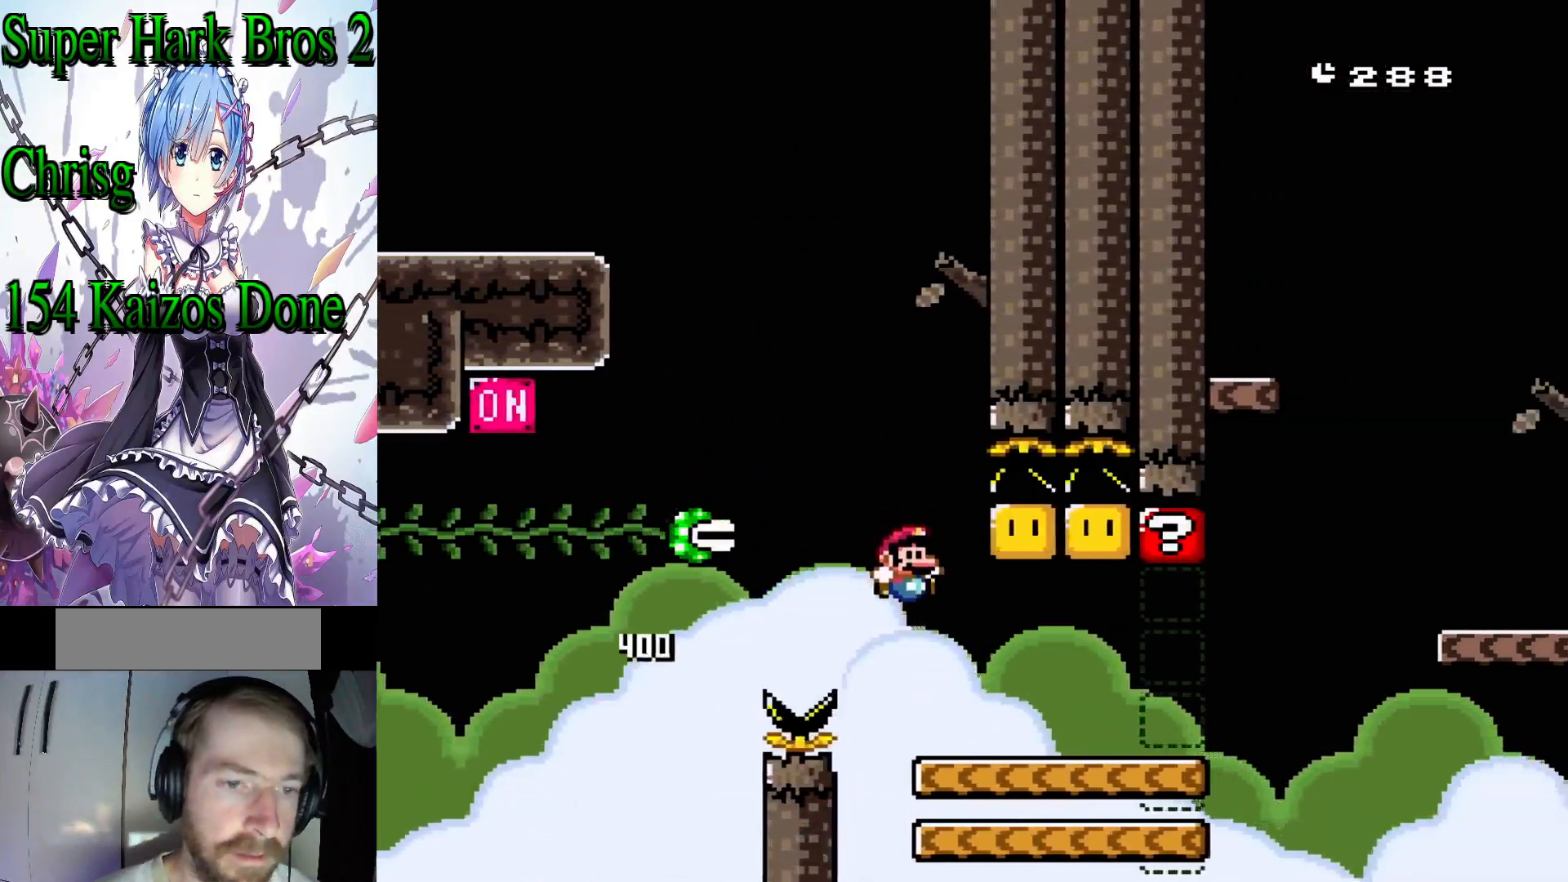
{"buttons": ["Y", "DPAD_RIGHT"], "events": [[83, "DPAD_RIGHT", "up"], [167, "DPAD_LEFT", "down"], [217, "B", "down"], [417, "B", "up"], [467, "DPAD_RIGHT", "down"], [500, "DPAD_LEFT", "up"]]}
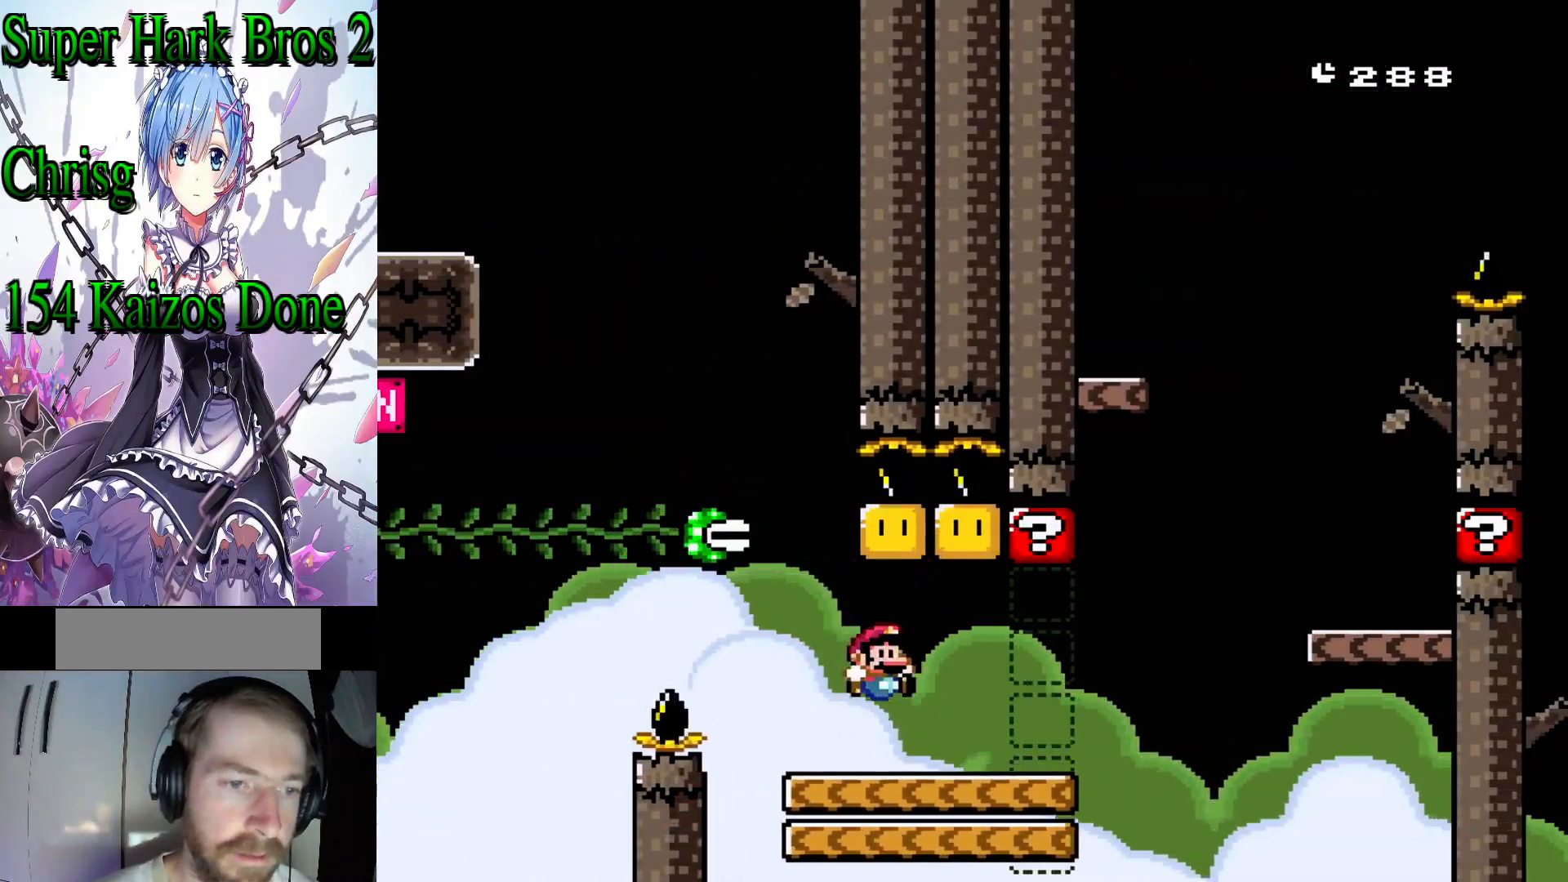
{"buttons": ["Y"], "events": [[167, "B", "down"], [217, "DPAD_RIGHT", "up"], [283, "DPAD_LEFT", "down"], [417, "B", "up"], [467, "DPAD_LEFT", "up"]]}
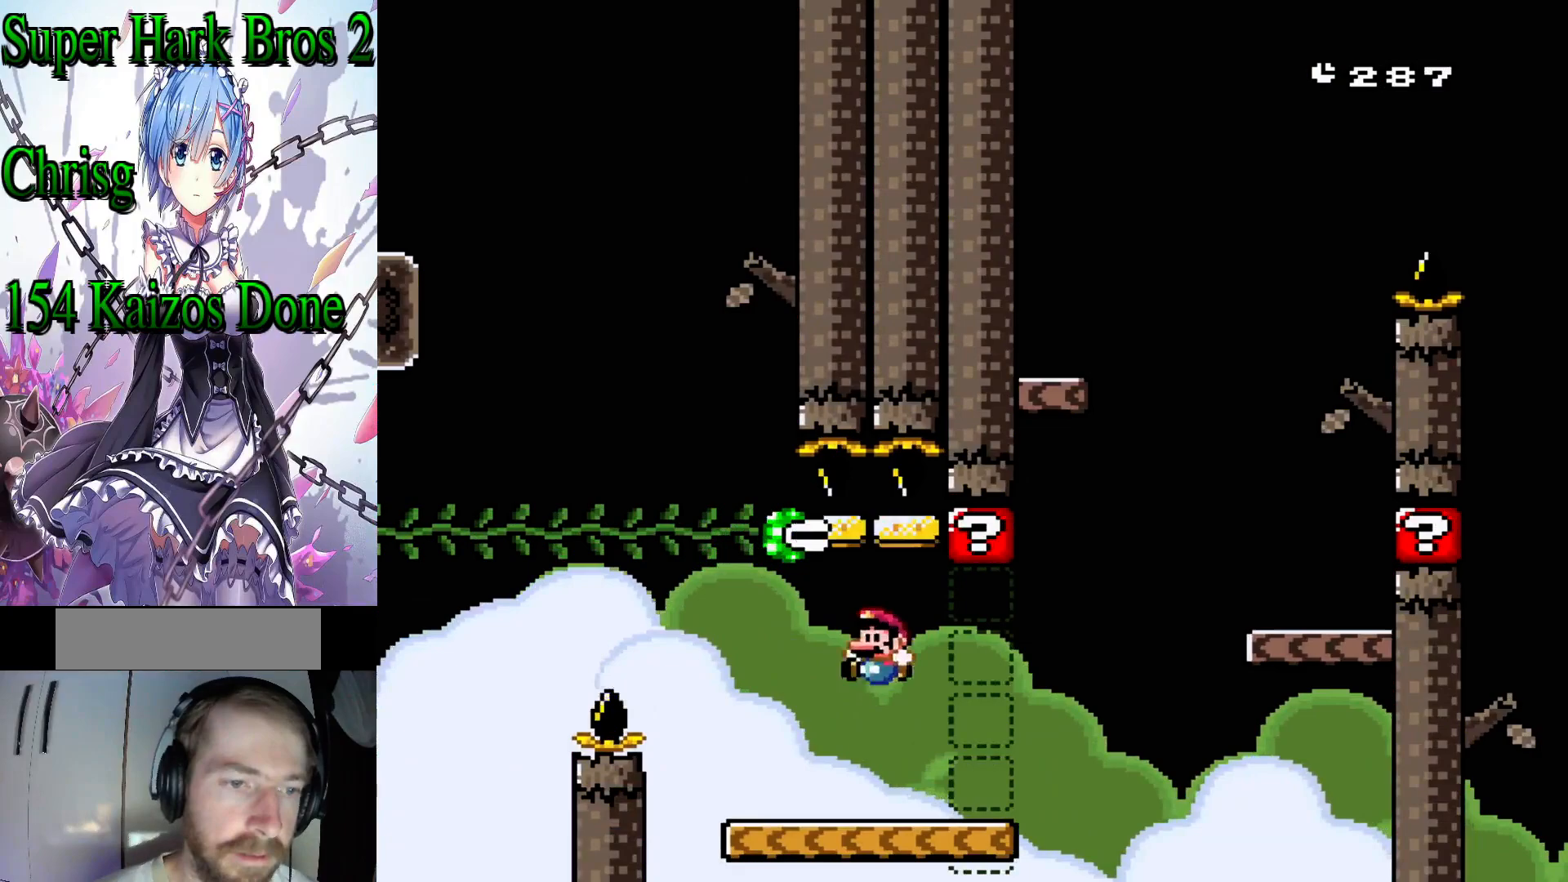
{"buttons": ["Y", "DPAD_RIGHT"], "events": [[33, "DPAD_RIGHT", "down"], [117, "DPAD_RIGHT", "up"], [250, "DPAD_RIGHT", "down"]]}